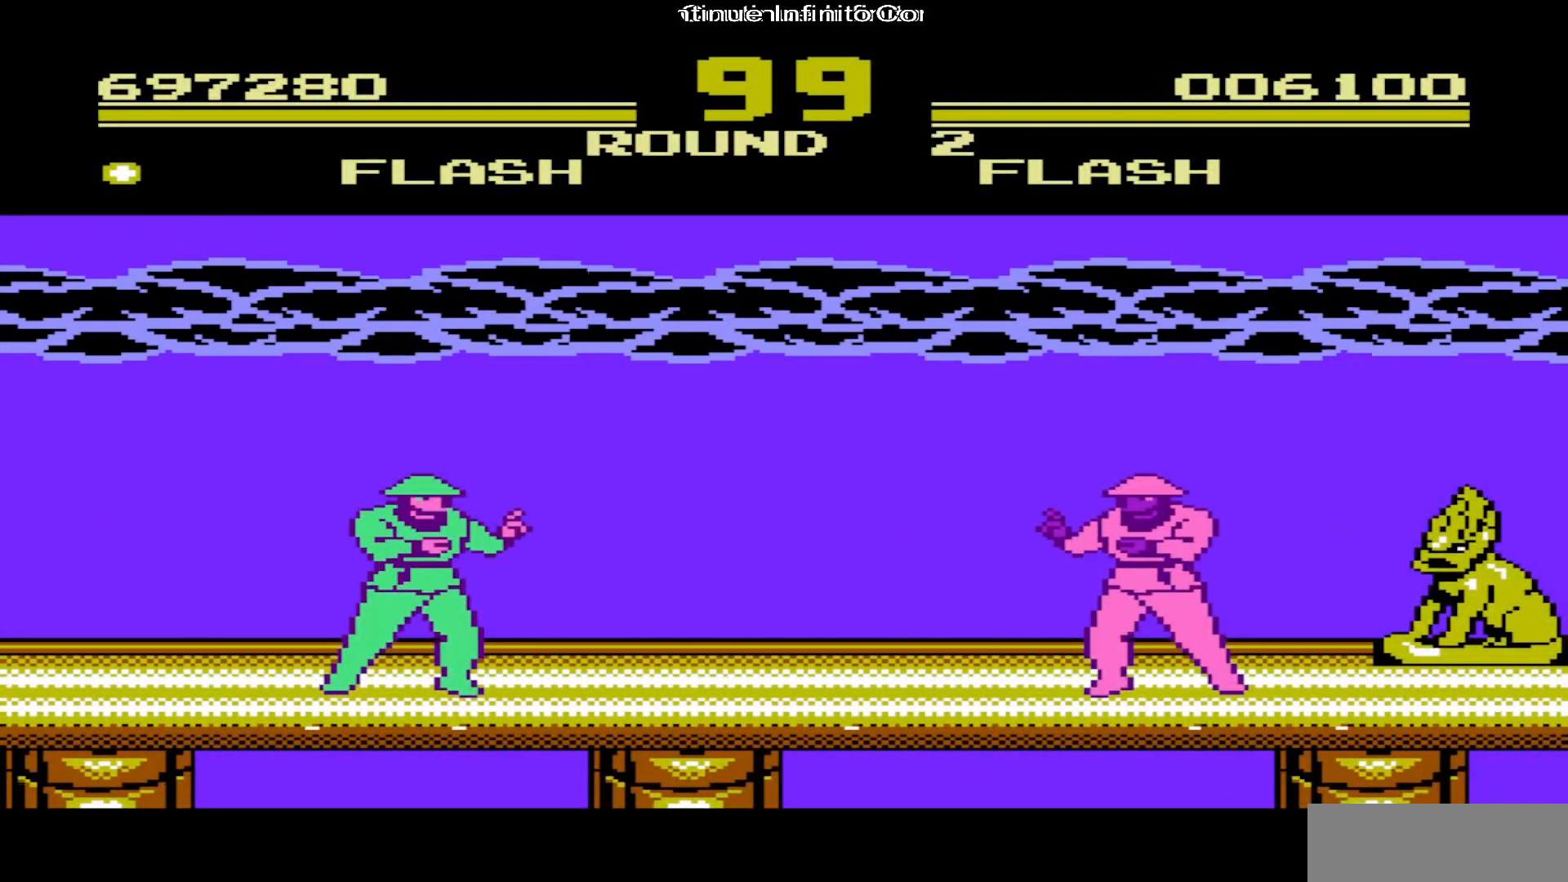
Gameplay with a controller (Nintendo layout); each line is a JSON object with the inputs held at the frame after it. "events" lists button and stick changes between this image and that frame as [ms after this image, input, new state], when the widget could be followed in between. Not read: L3 R3.
{"buttons": [], "events": [[233, "B", "down"], [400, "B", "up"]]}
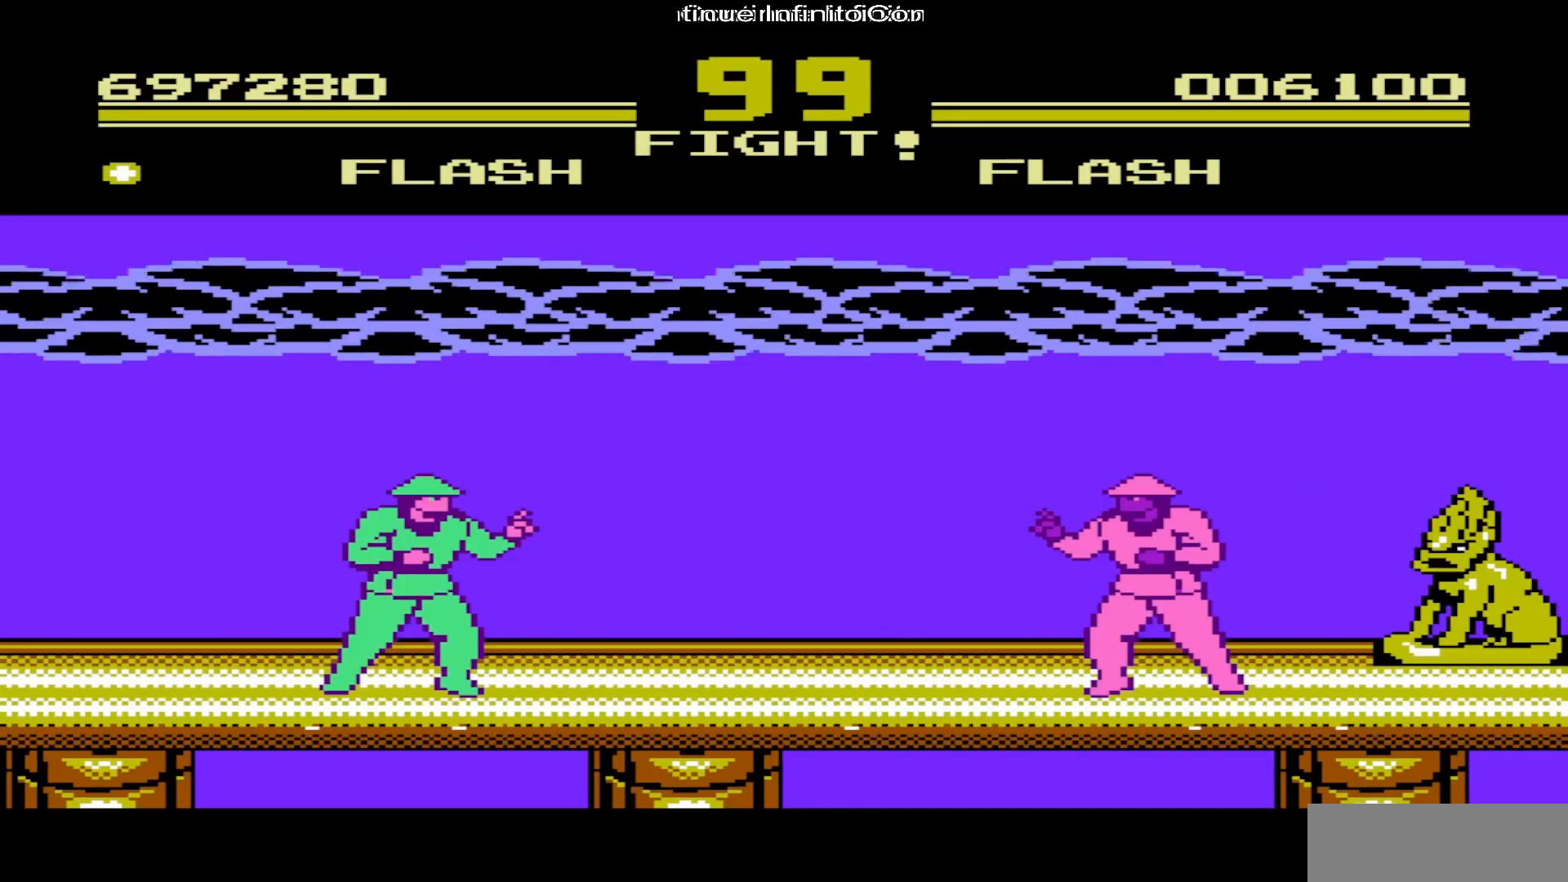
{"buttons": [], "events": []}
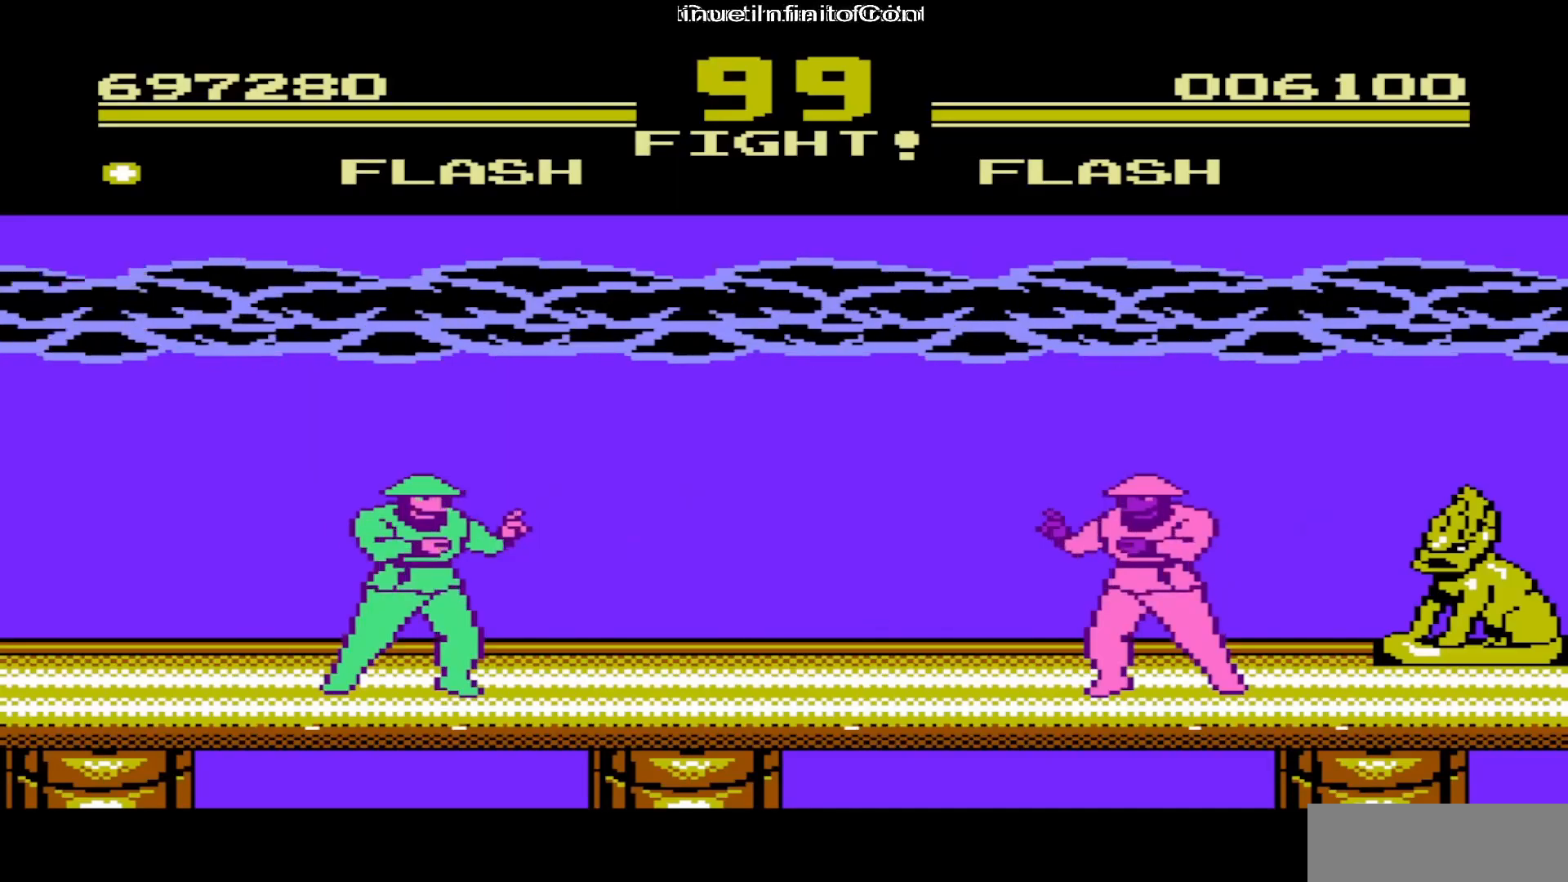
{"buttons": ["DPAD_UP", "DPAD_RIGHT"], "events": [[17, "DPAD_RIGHT", "down"], [233, "DPAD_UP", "down"]]}
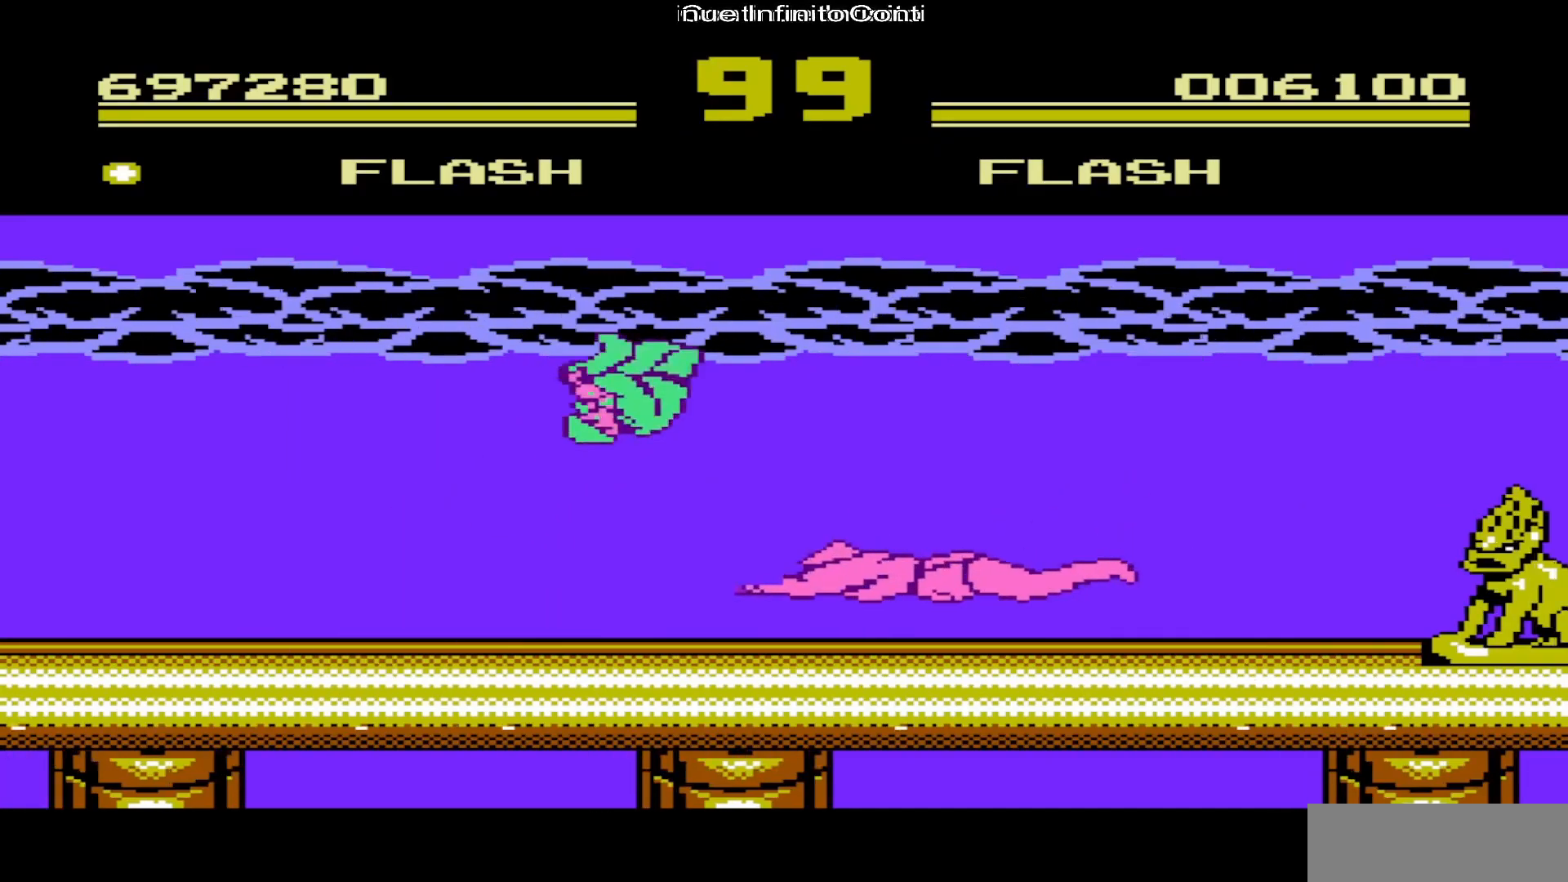
{"buttons": [], "events": [[83, "DPAD_UP", "up"], [150, "DPAD_RIGHT", "up"], [233, "B", "down"], [350, "B", "up"]]}
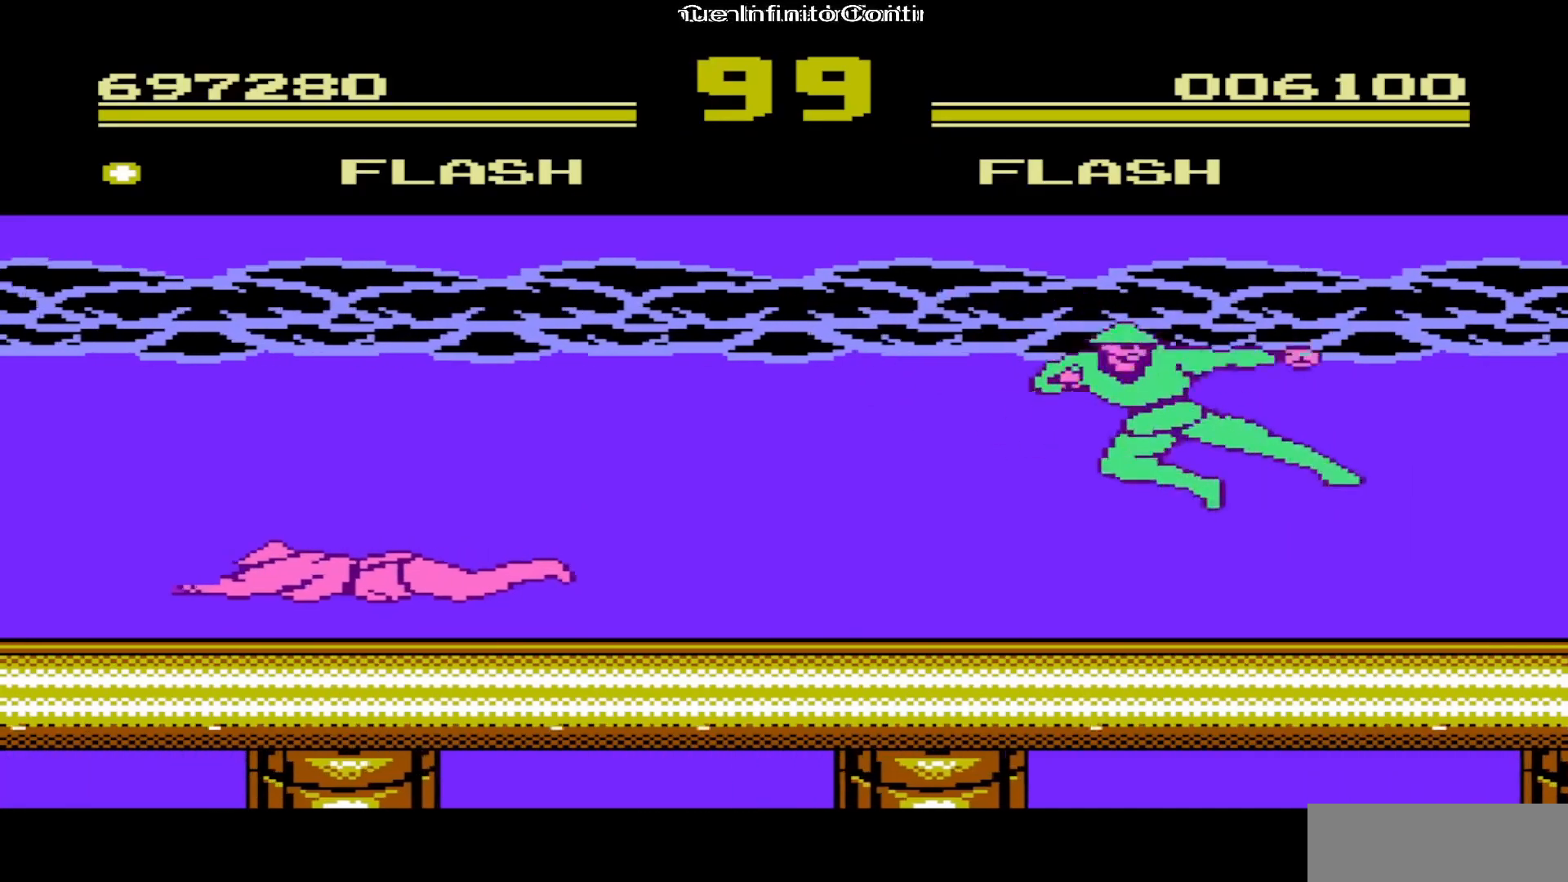
{"buttons": ["DPAD_UP", "DPAD_LEFT"], "events": [[83, "DPAD_LEFT", "down"], [133, "DPAD_UP", "down"]]}
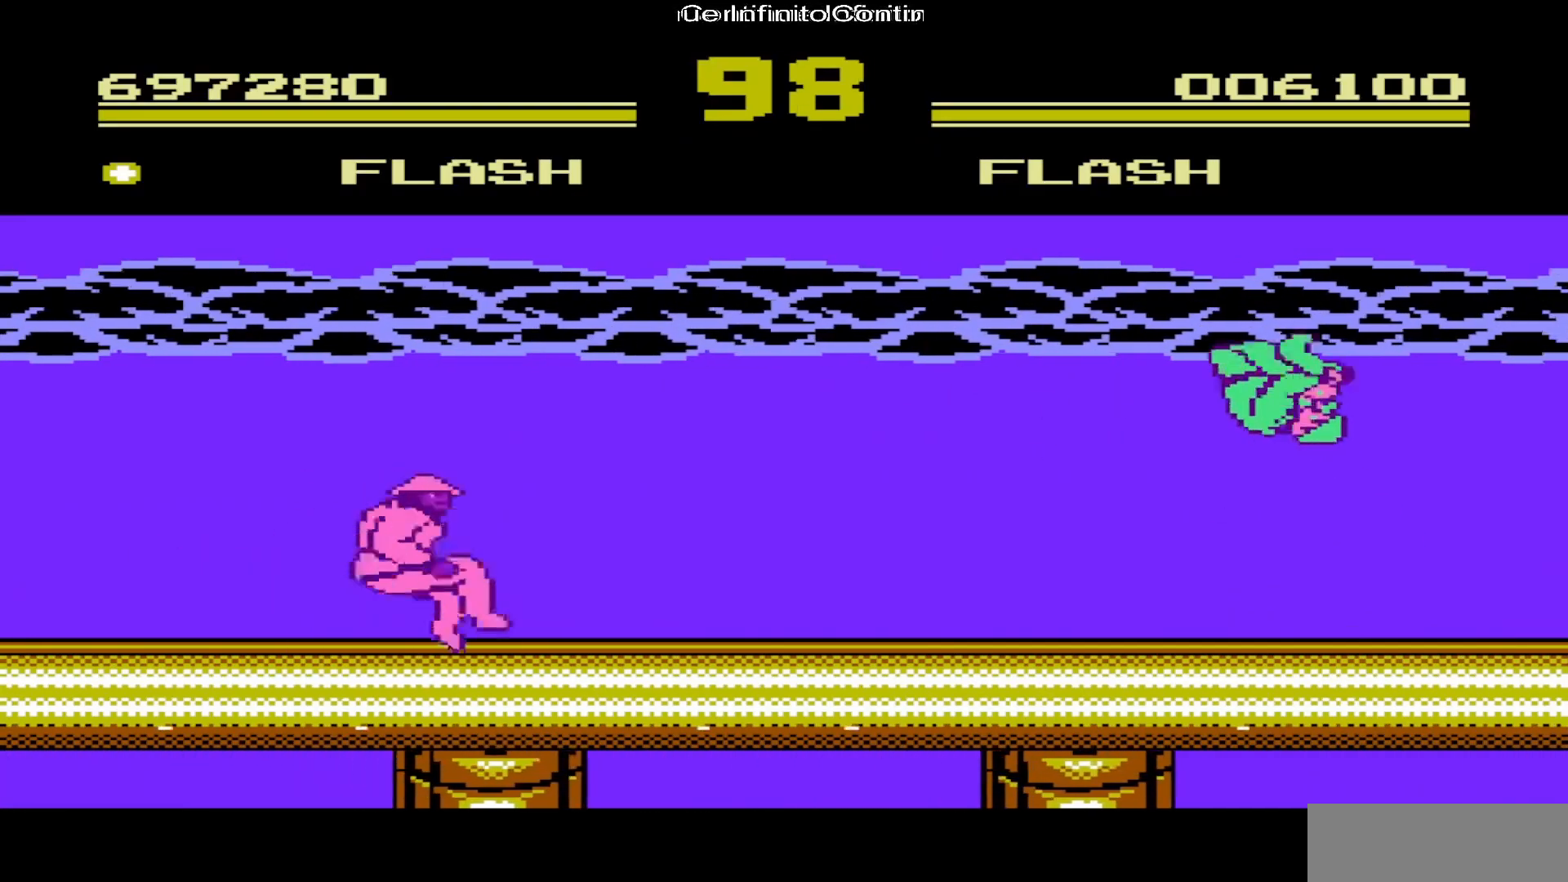
{"buttons": [], "events": [[267, "B", "down"], [433, "B", "up"], [450, "DPAD_UP", "up"], [483, "DPAD_LEFT", "up"]]}
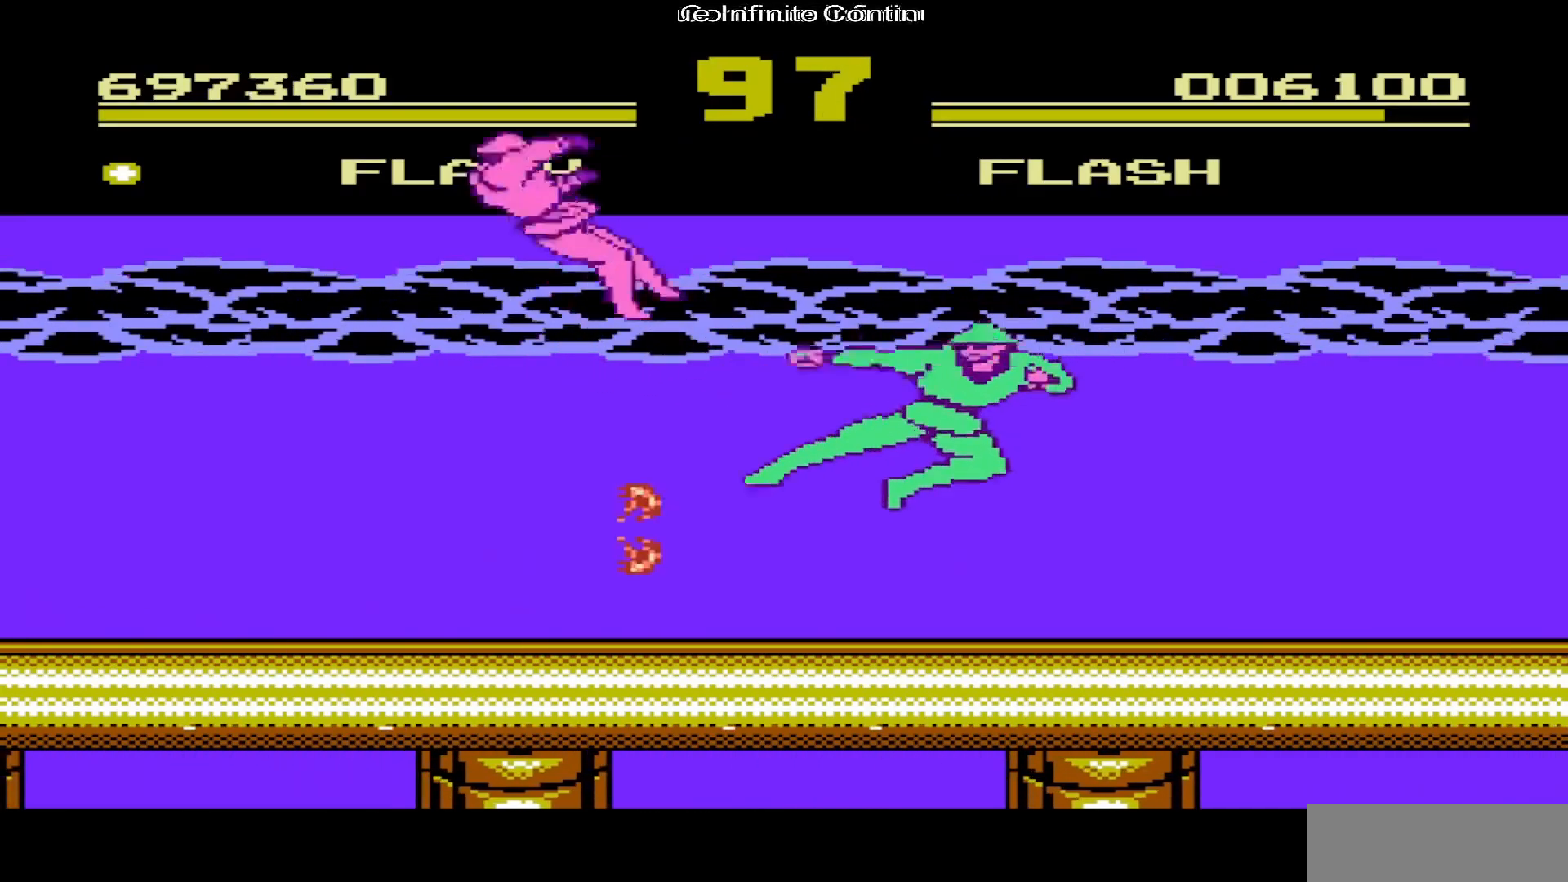
{"buttons": ["DPAD_UP", "DPAD_LEFT"], "events": [[300, "DPAD_LEFT", "down"], [483, "DPAD_UP", "down"]]}
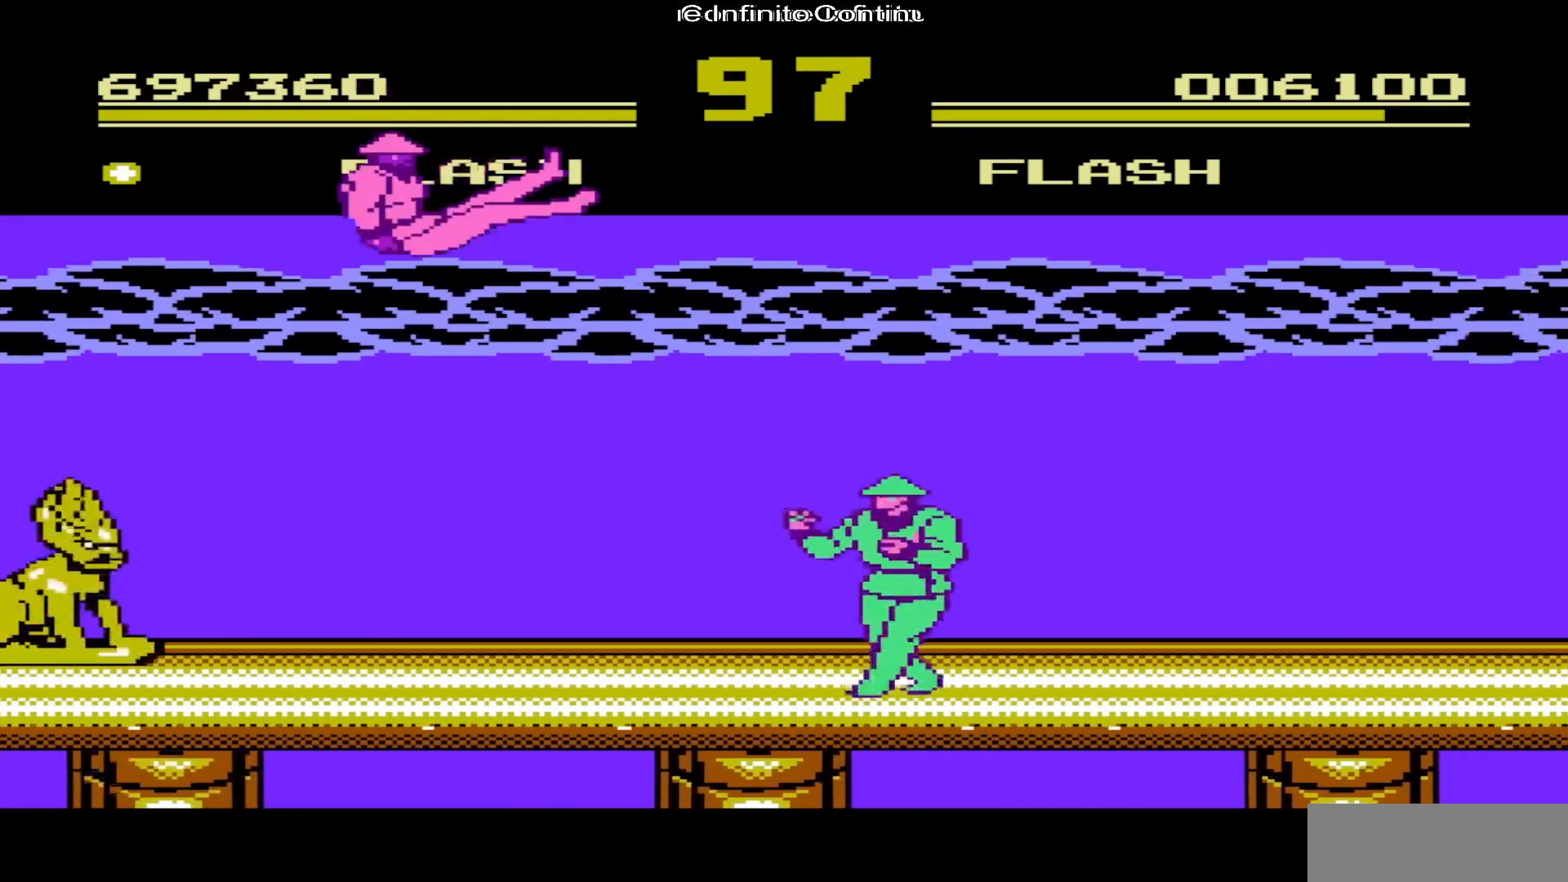
{"buttons": [], "events": [[300, "DPAD_UP", "up"], [350, "DPAD_LEFT", "up"]]}
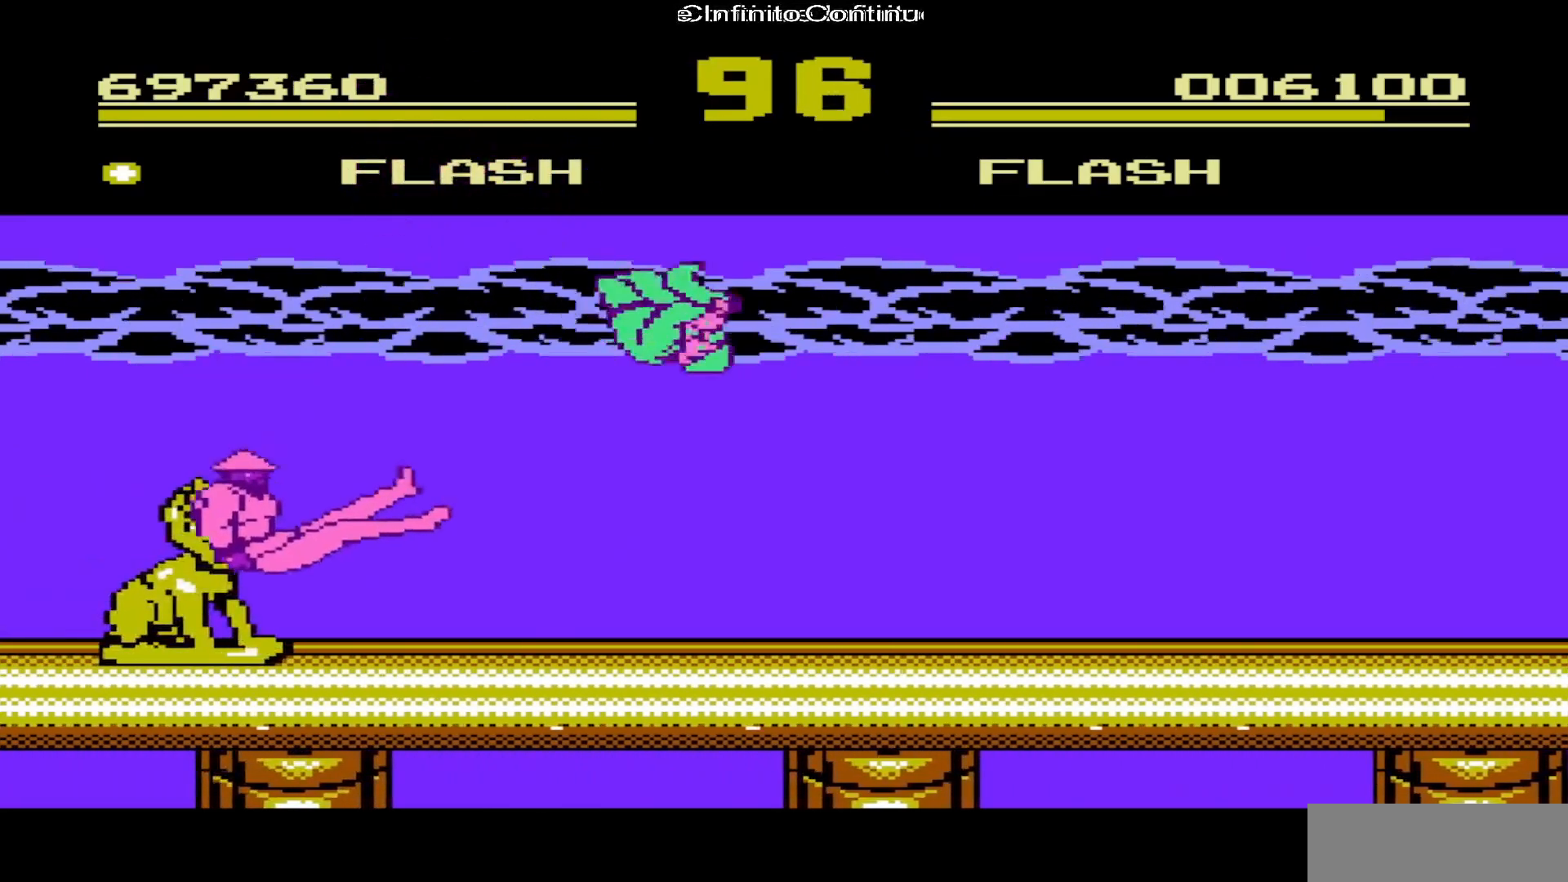
{"buttons": [], "events": [[117, "B", "down"], [250, "B", "up"]]}
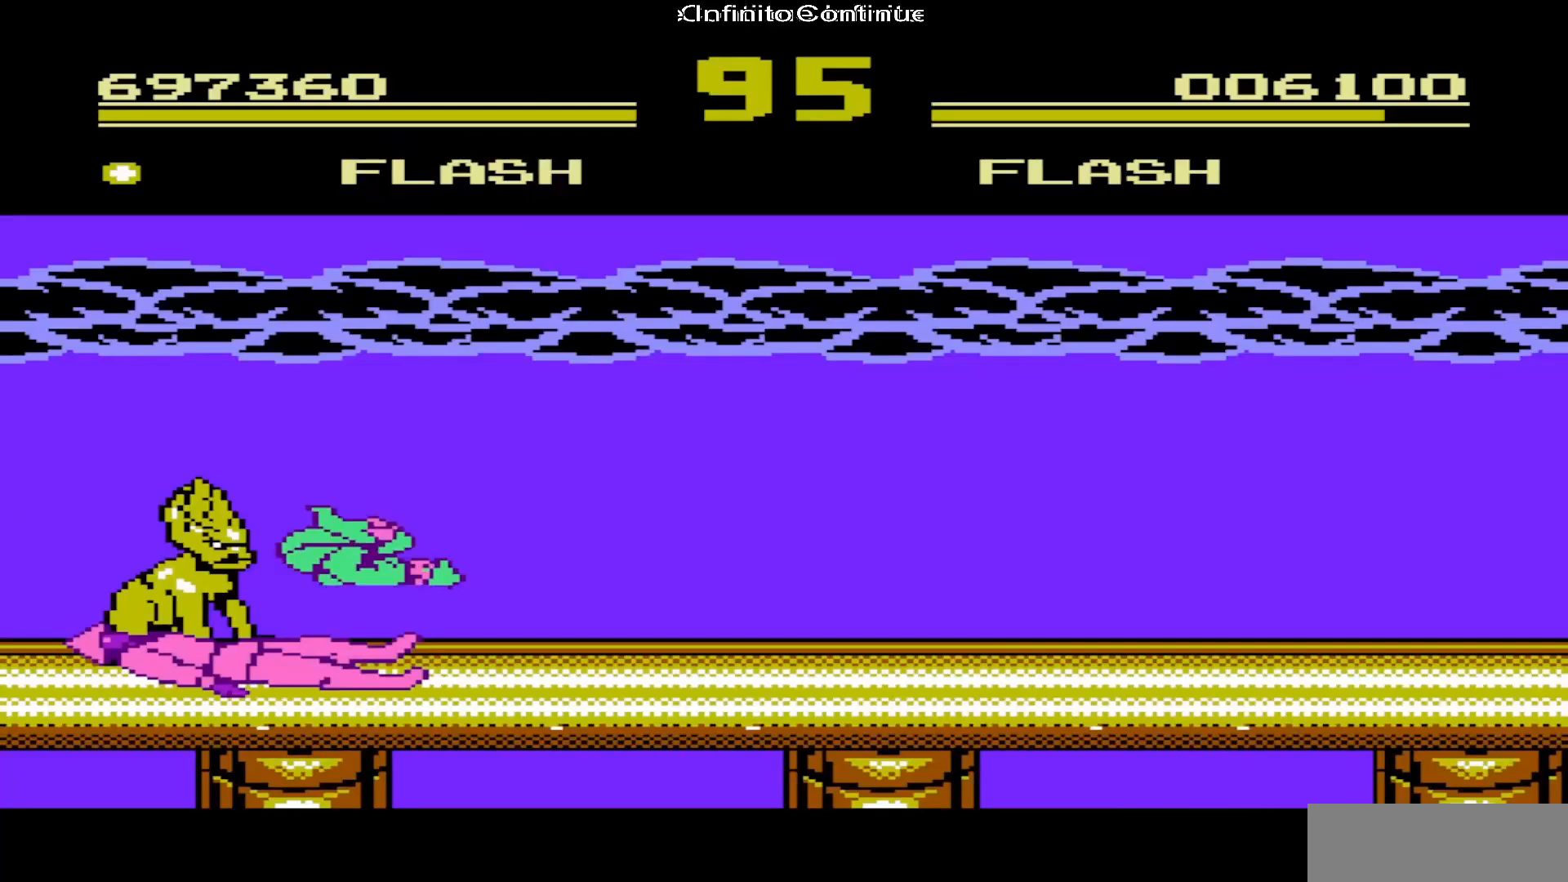
{"buttons": [], "events": [[133, "B", "down"], [250, "B", "up"], [267, "B", "down"], [467, "B", "up"]]}
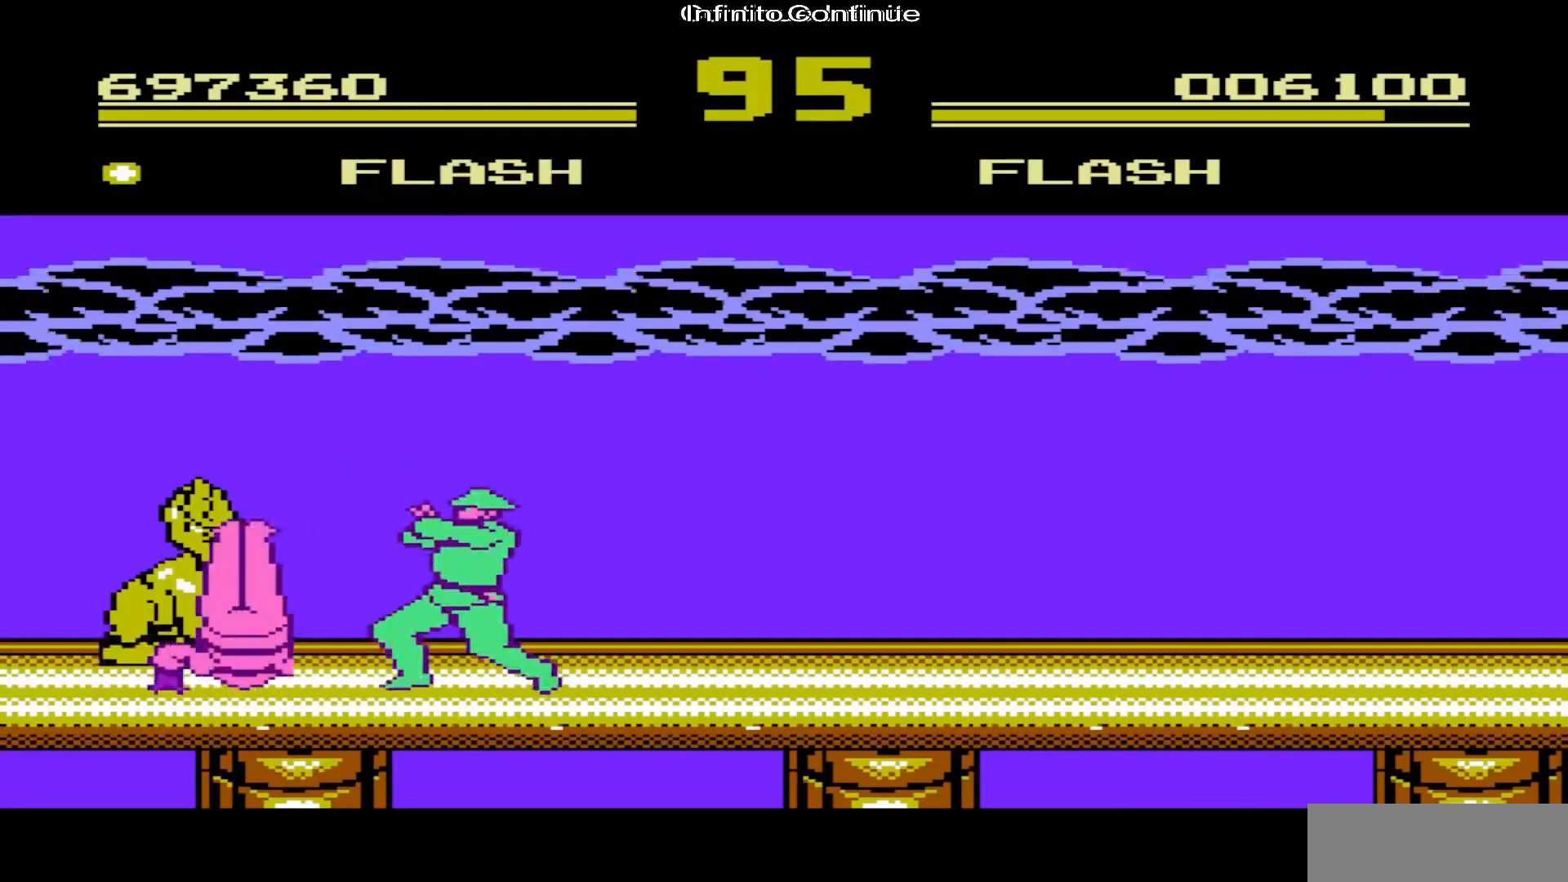
{"buttons": [], "events": [[167, "A", "down"], [250, "A", "up"], [300, "A", "down"], [483, "A", "up"]]}
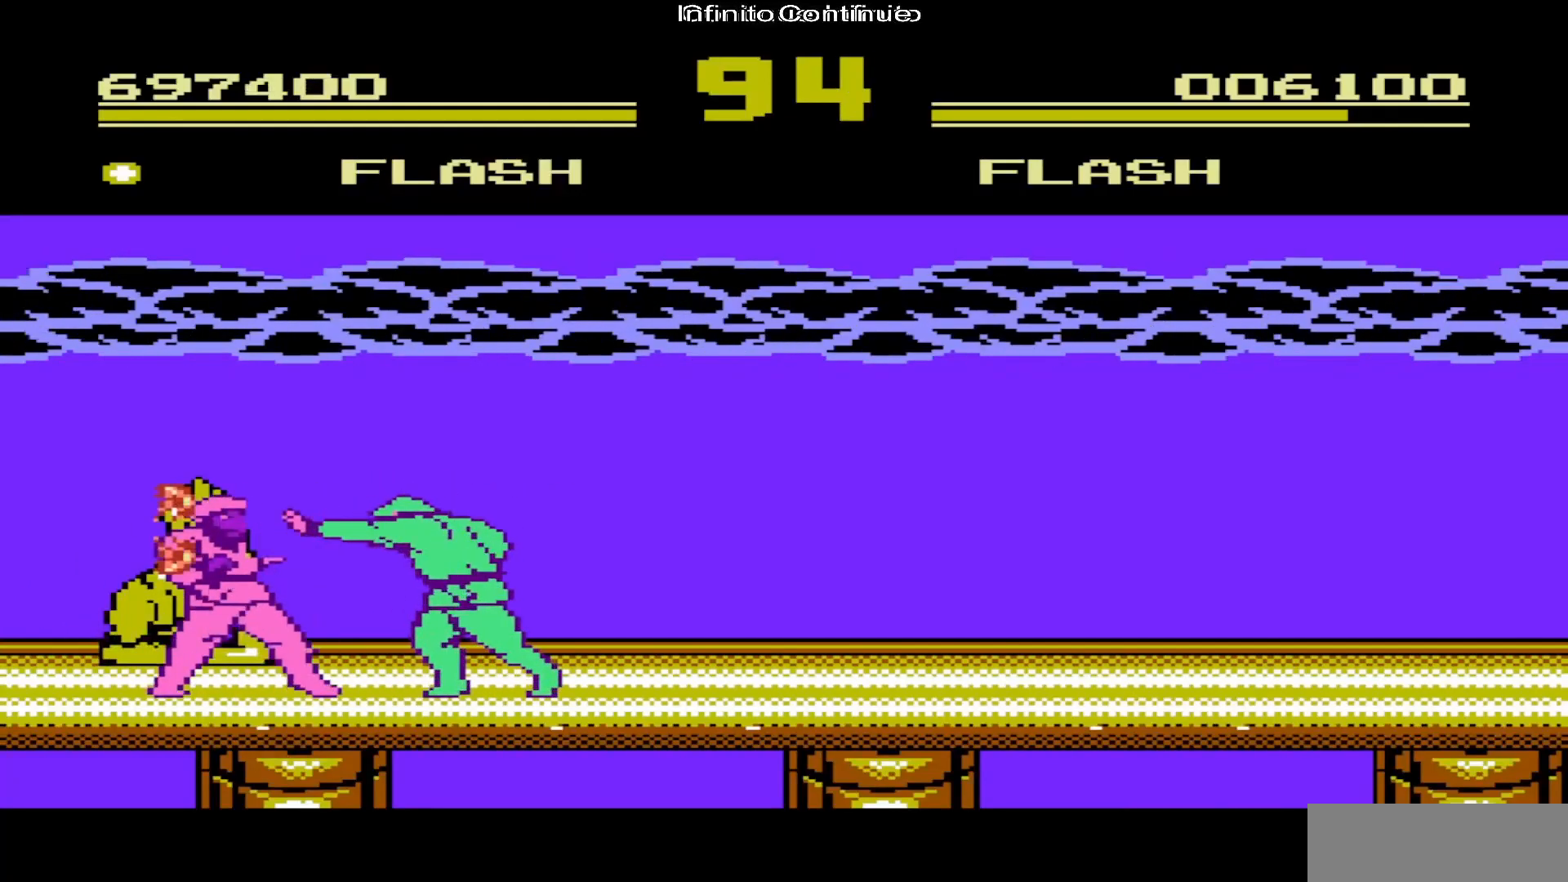
{"buttons": ["DPAD_LEFT"], "events": [[83, "DPAD_LEFT", "down"], [350, "A", "down"], [500, "A", "up"]]}
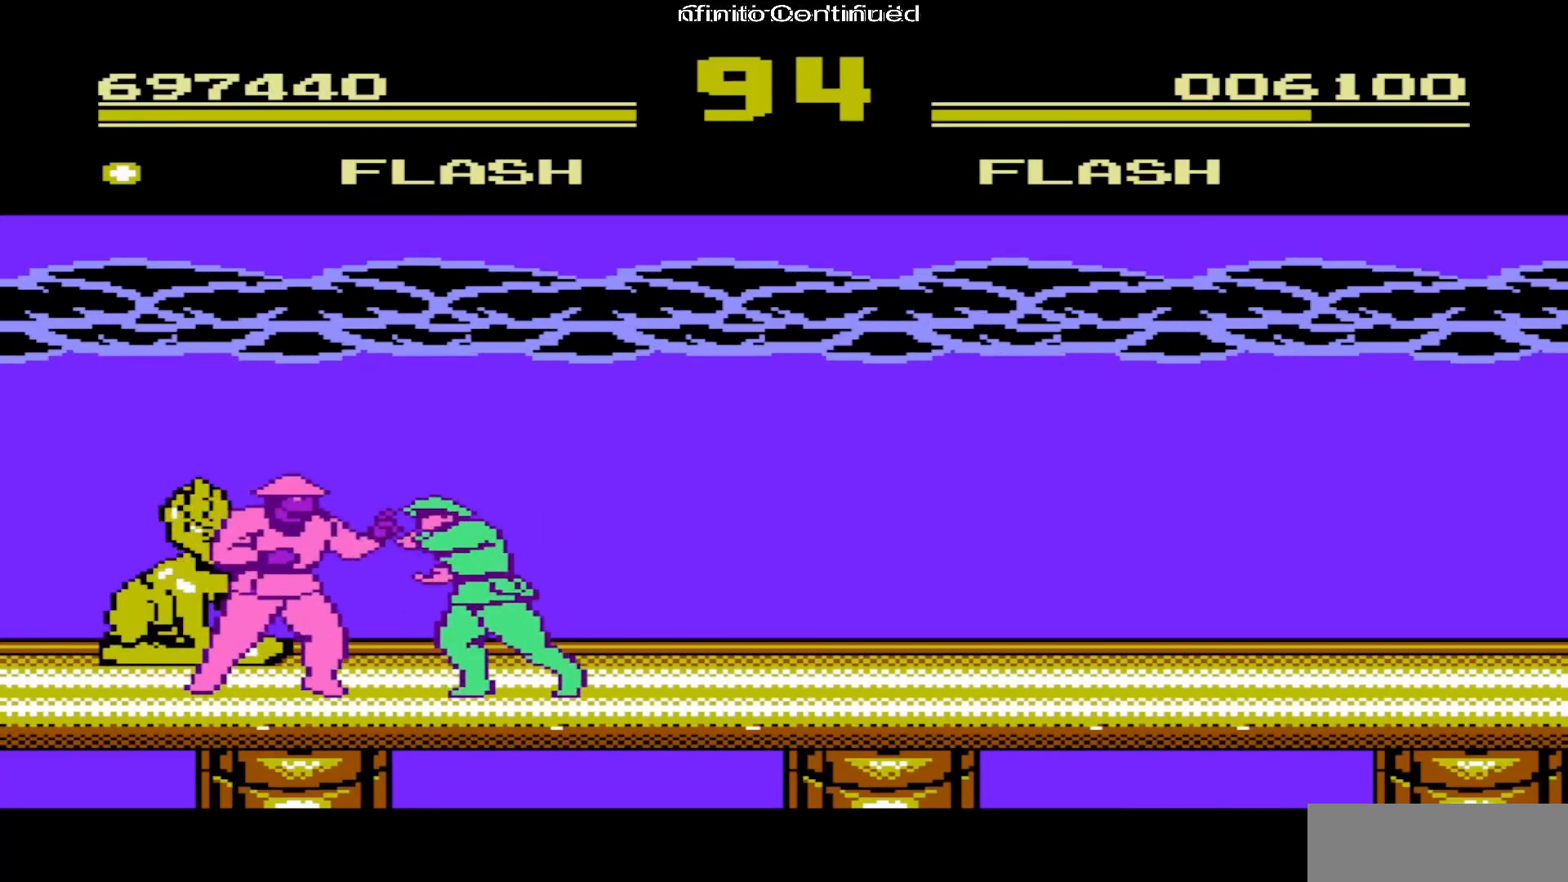
{"buttons": ["DPAD_LEFT"], "events": [[67, "DPAD_LEFT", "up"], [167, "DPAD_LEFT", "down"]]}
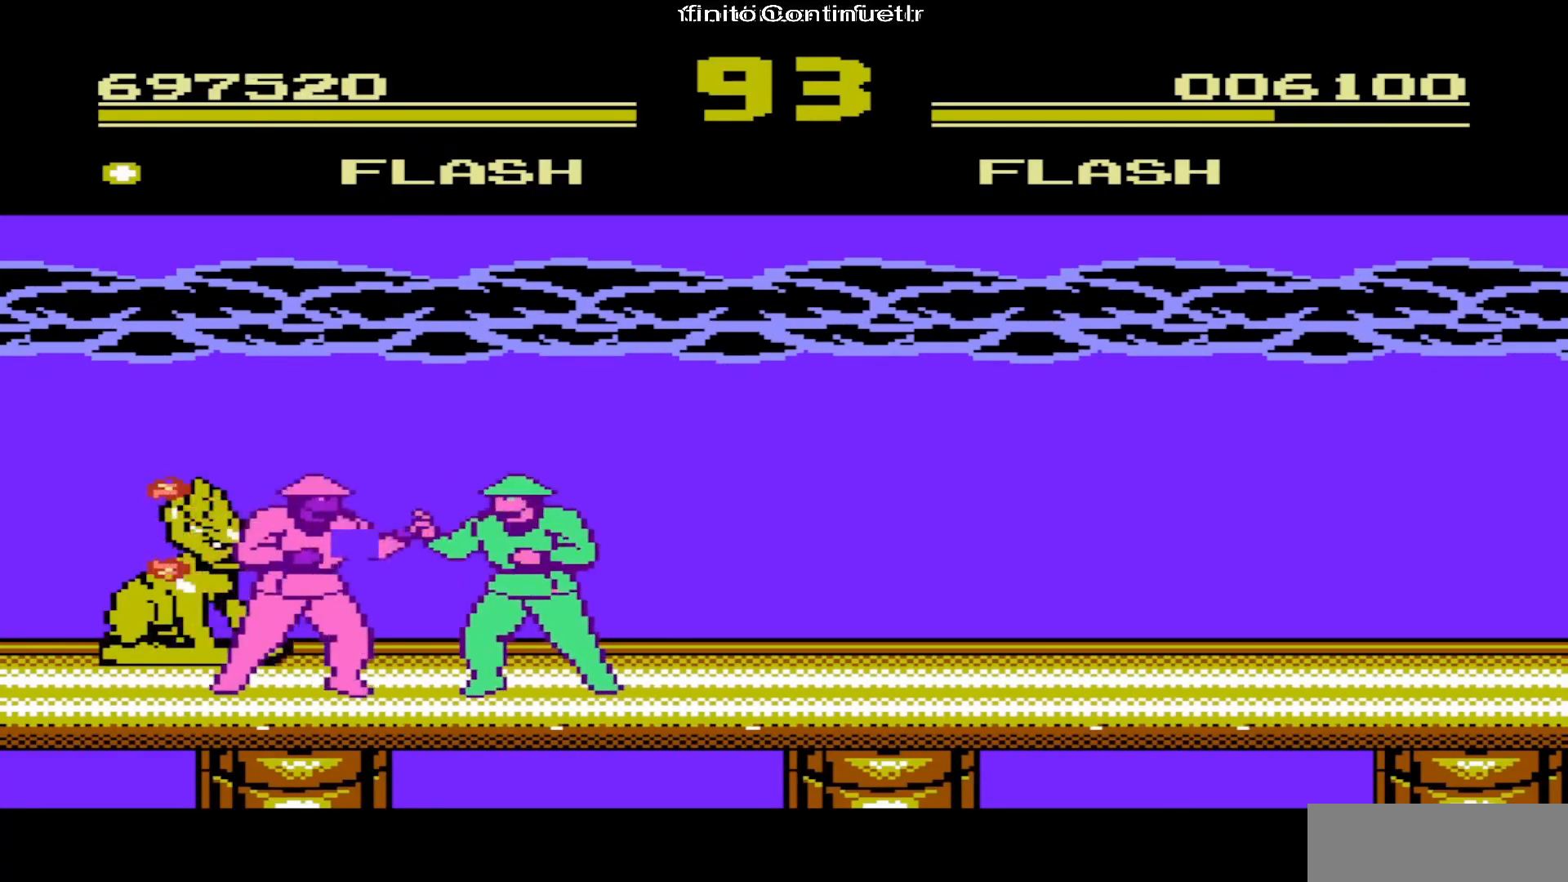
{"buttons": ["DPAD_LEFT"], "events": [[17, "A", "down"], [217, "A", "up"]]}
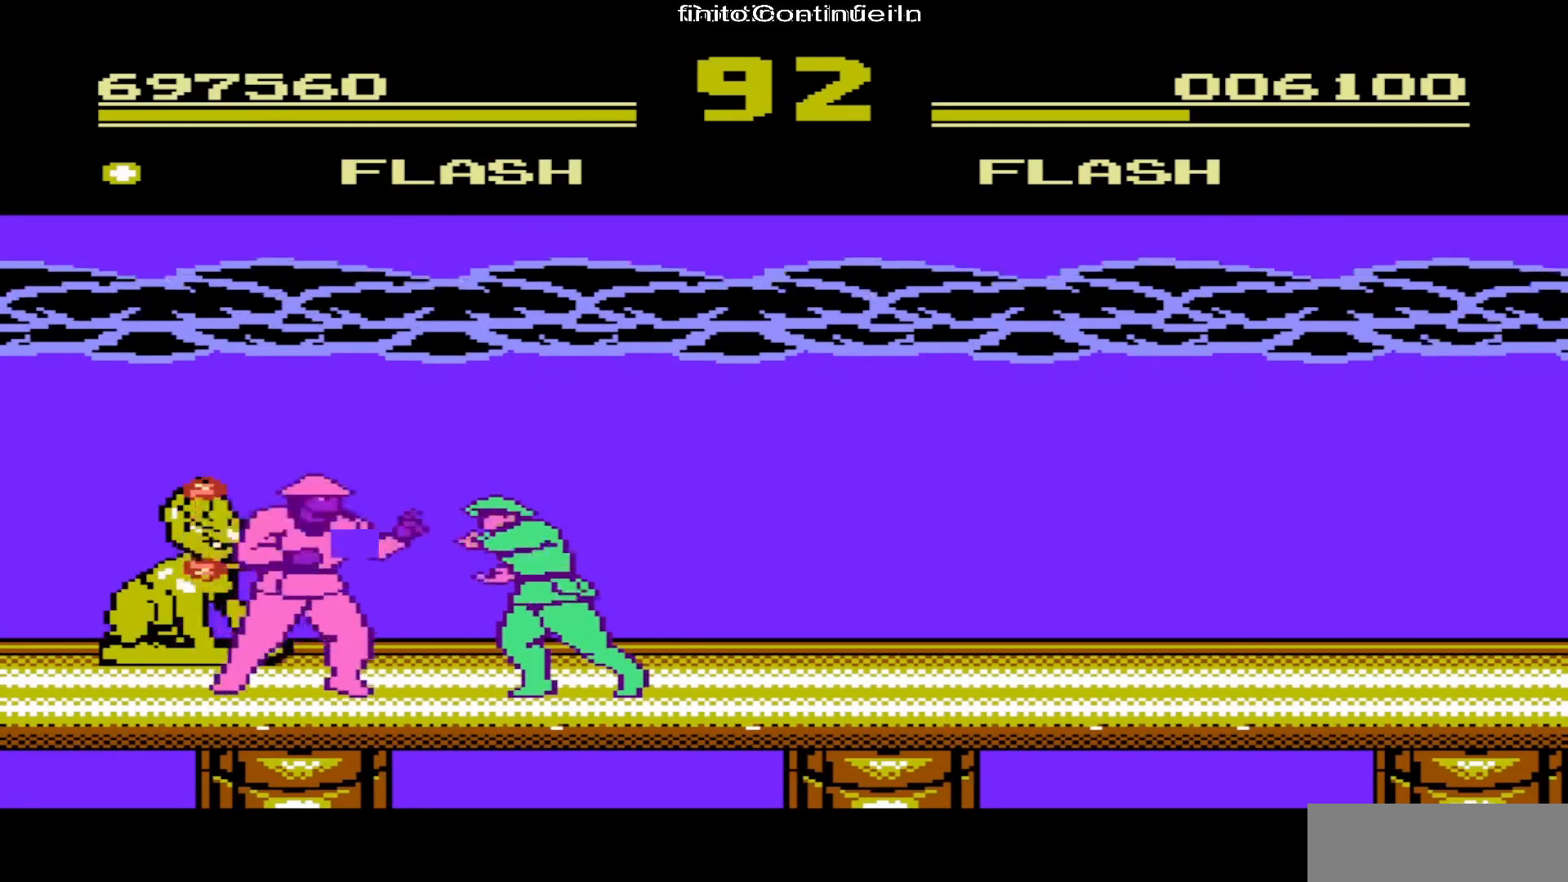
{"buttons": ["DPAD_LEFT"], "events": [[217, "A", "down"], [317, "A", "up"]]}
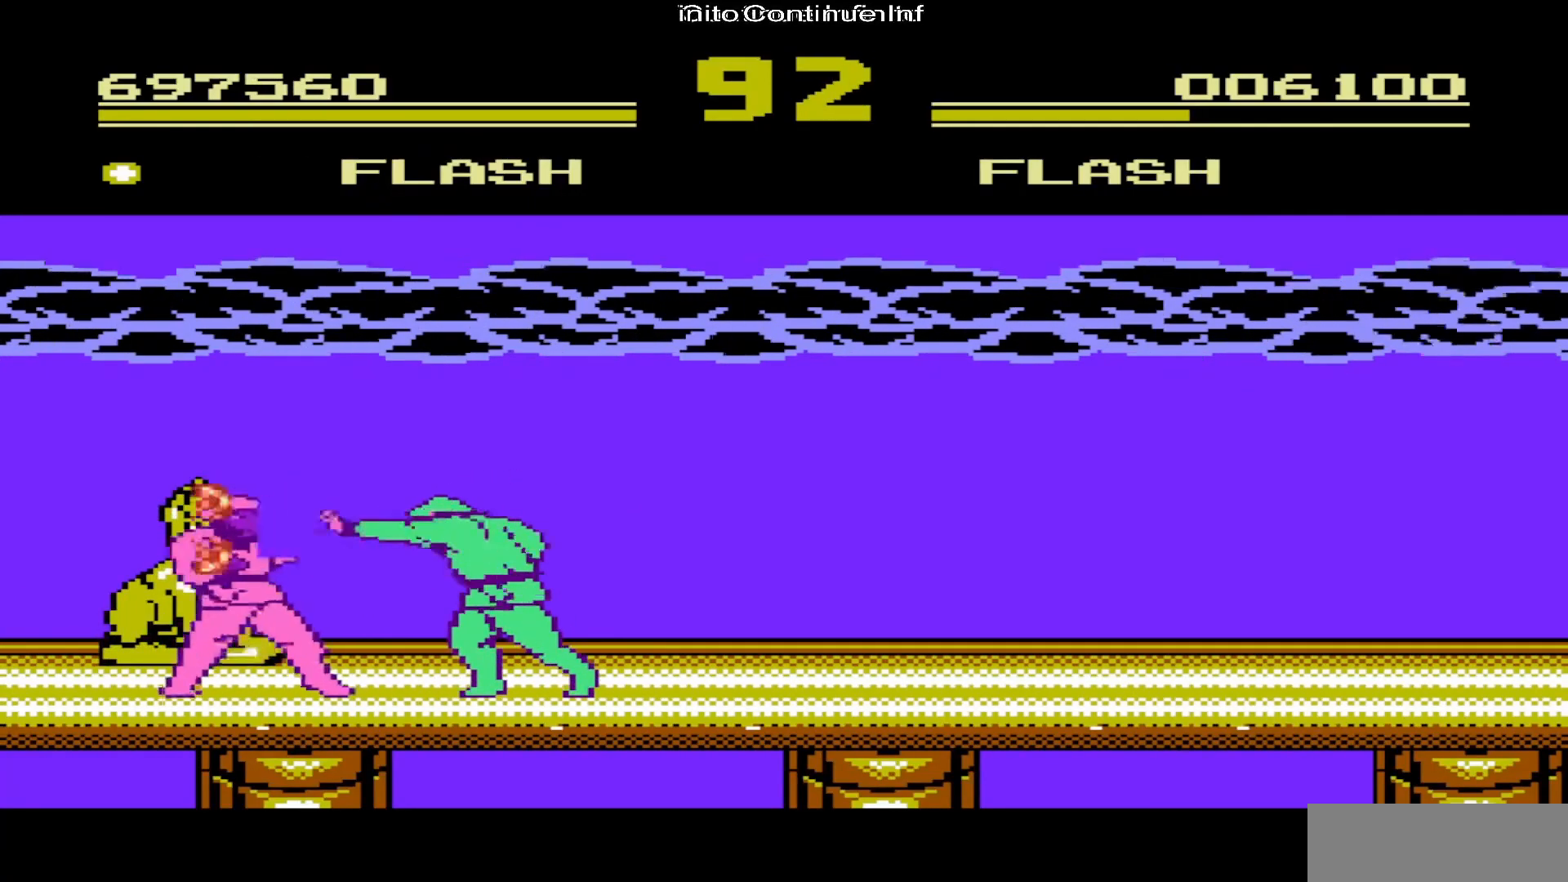
{"buttons": ["A", "DPAD_LEFT"], "events": [[367, "A", "down"]]}
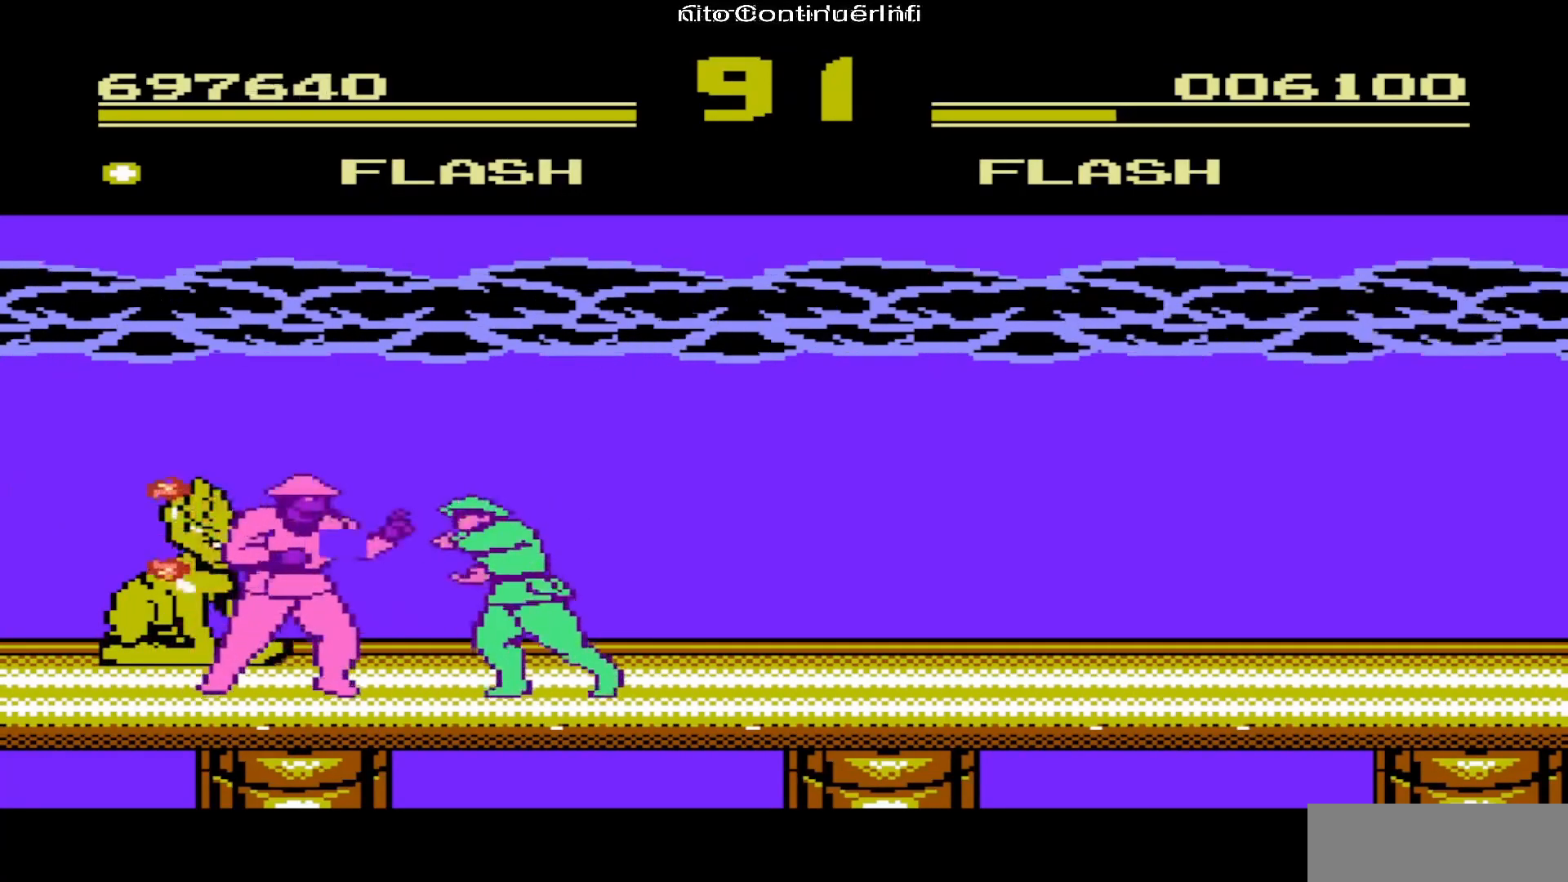
{"buttons": ["DPAD_LEFT"], "events": [[33, "A", "up"]]}